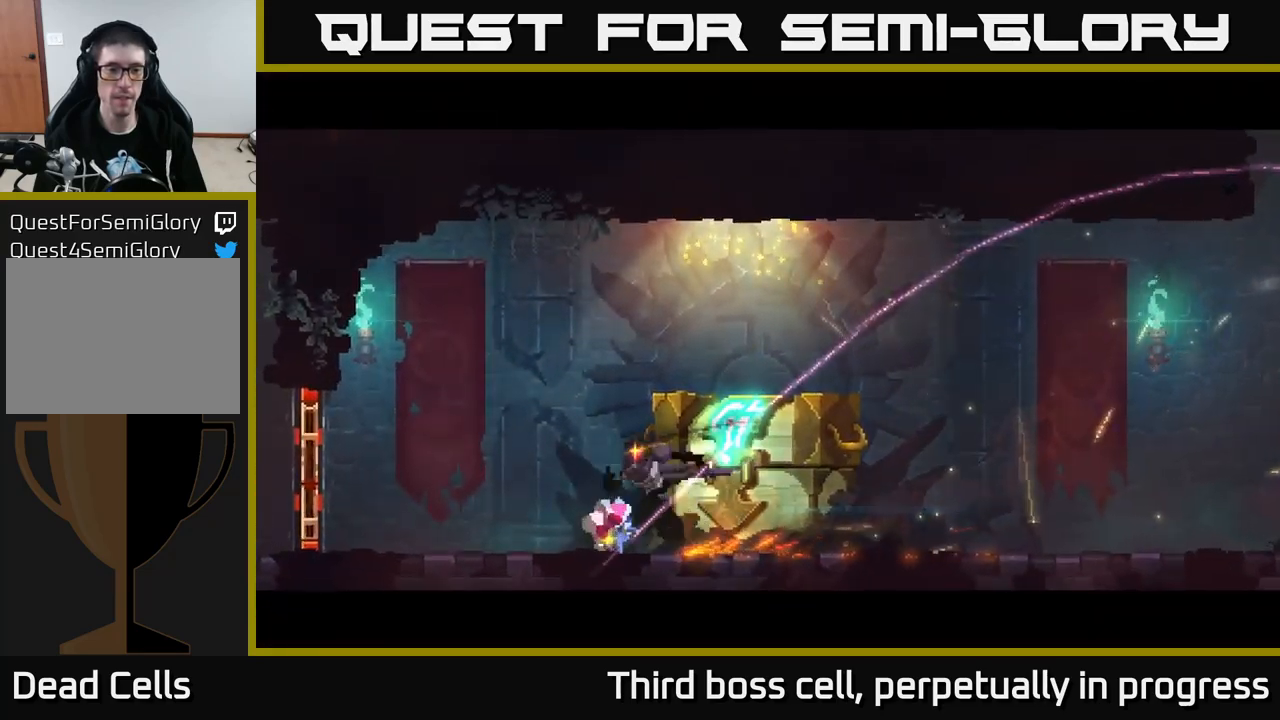
Gameplay with a controller (Xbox layout); each line is a JSON object with the inputs held at the frame after it. "events" lists button and stick changes between this image and that frame as [ms after this image, input, new state], when the widget could be followed in between.
{"buttons": [], "left_stick": "right", "right_stick": "center", "events": [[66, "left_stick", "right"]]}
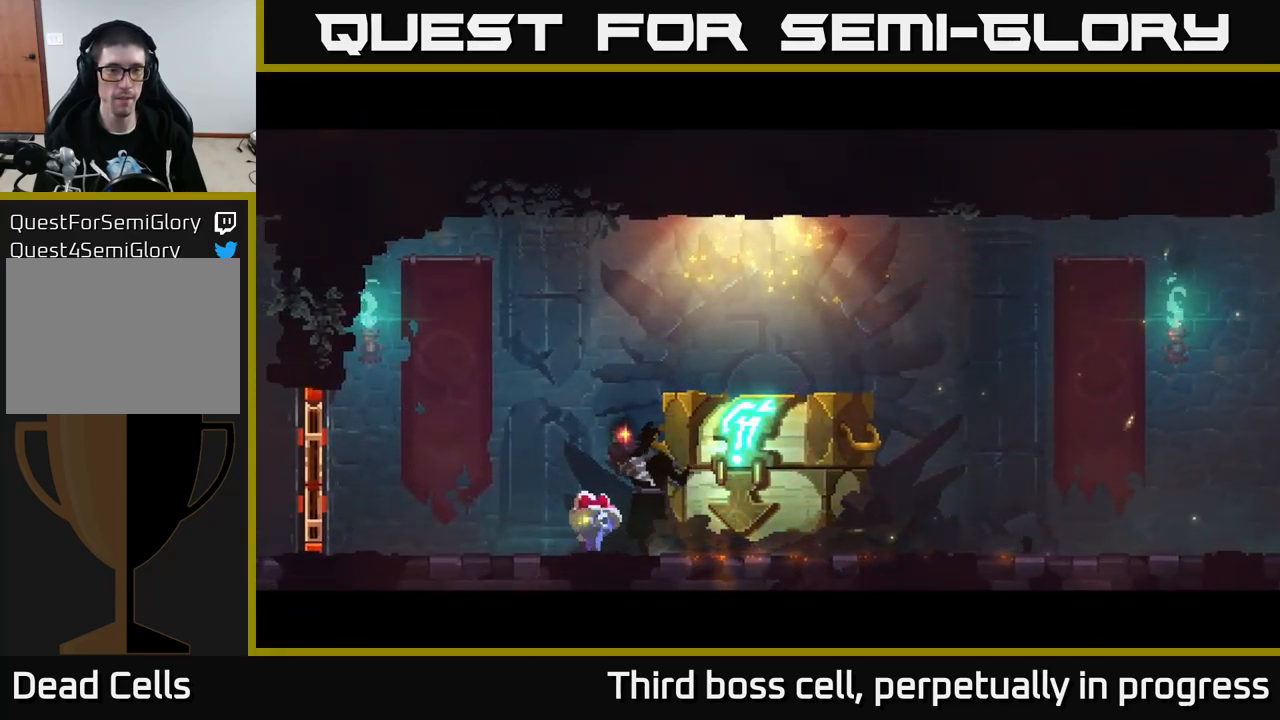
{"buttons": [], "left_stick": "center", "right_stick": "center", "events": [[150, "left_stick", "center"]]}
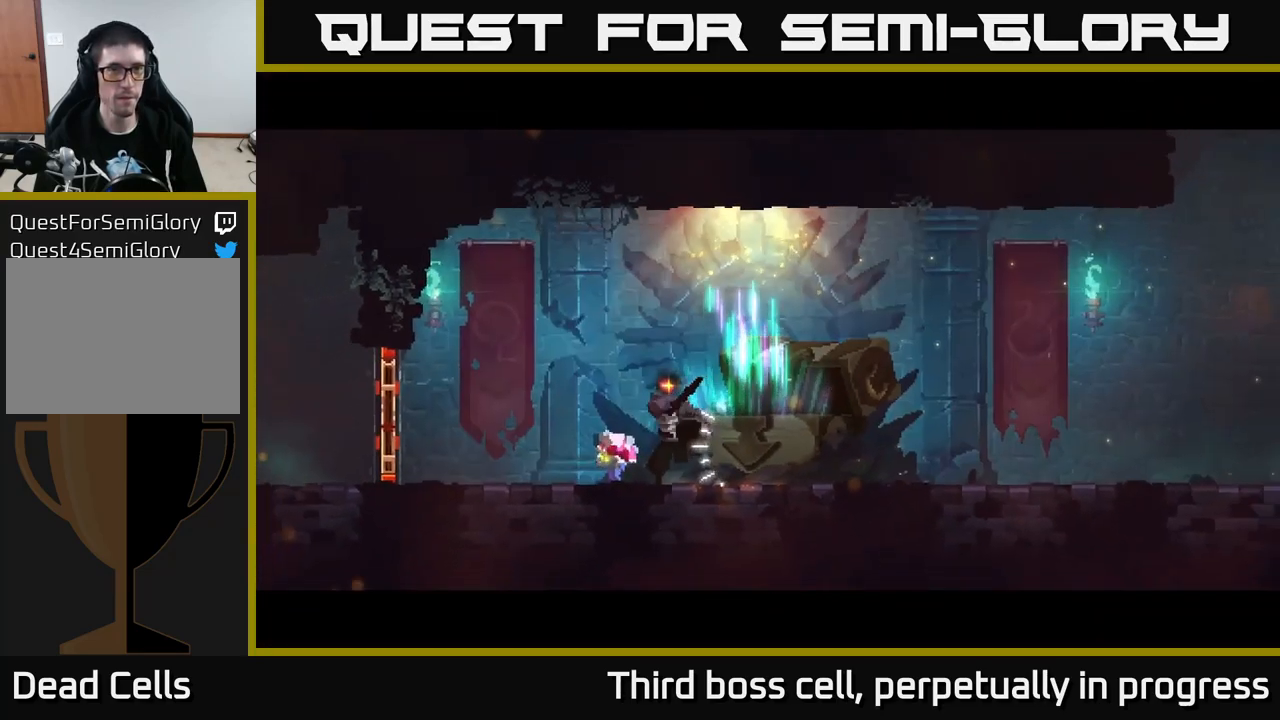
{"buttons": [], "left_stick": "center", "right_stick": "center", "events": []}
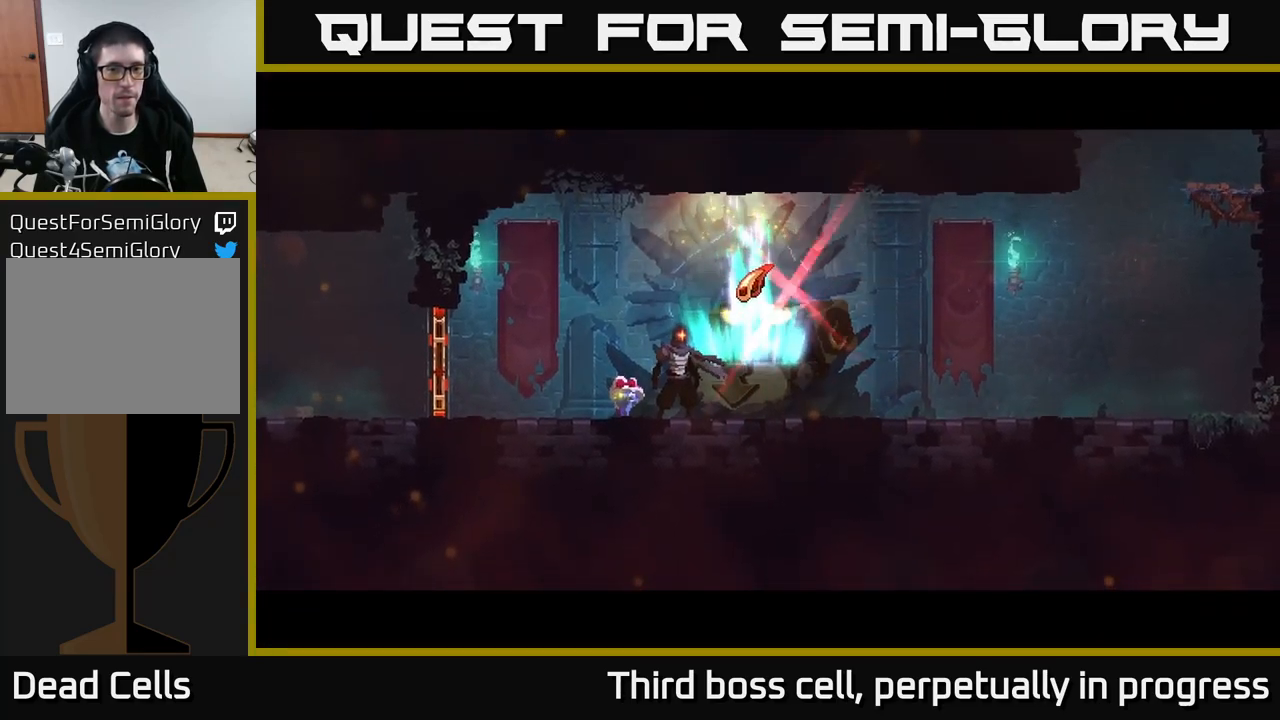
{"buttons": [], "left_stick": "right", "right_stick": "center", "events": [[33, "left_stick", "right"], [333, "left_stick", "center"], [500, "left_stick", "right"]]}
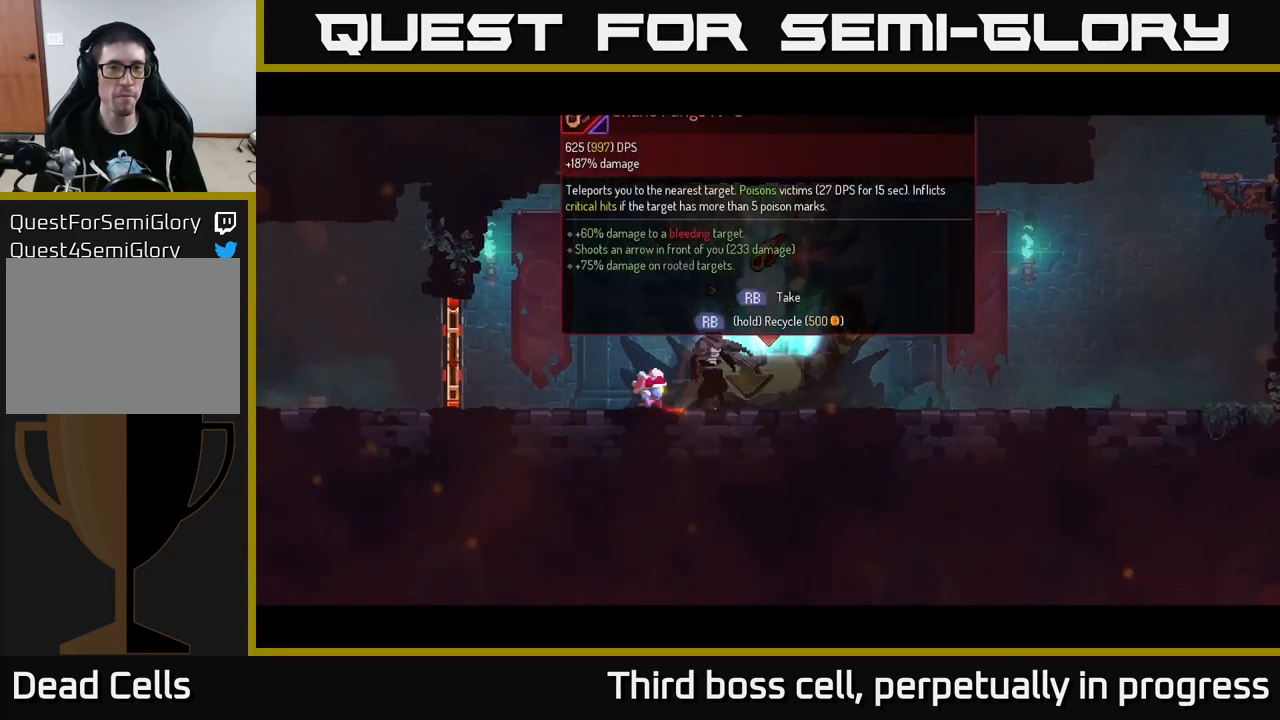
{"buttons": [], "left_stick": "center", "right_stick": "center", "events": [[150, "left_stick", "center"], [283, "R1", "down"], [400, "R1", "up"]]}
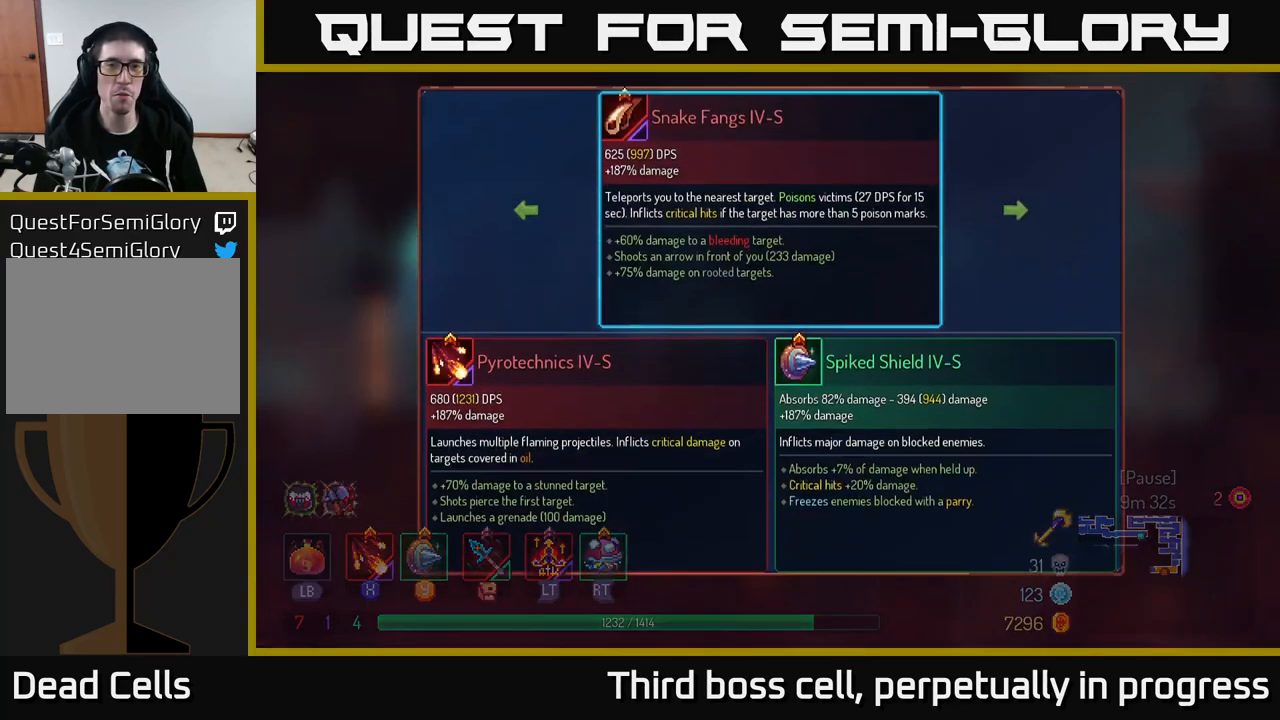
{"buttons": [], "left_stick": "center", "right_stick": "center", "events": []}
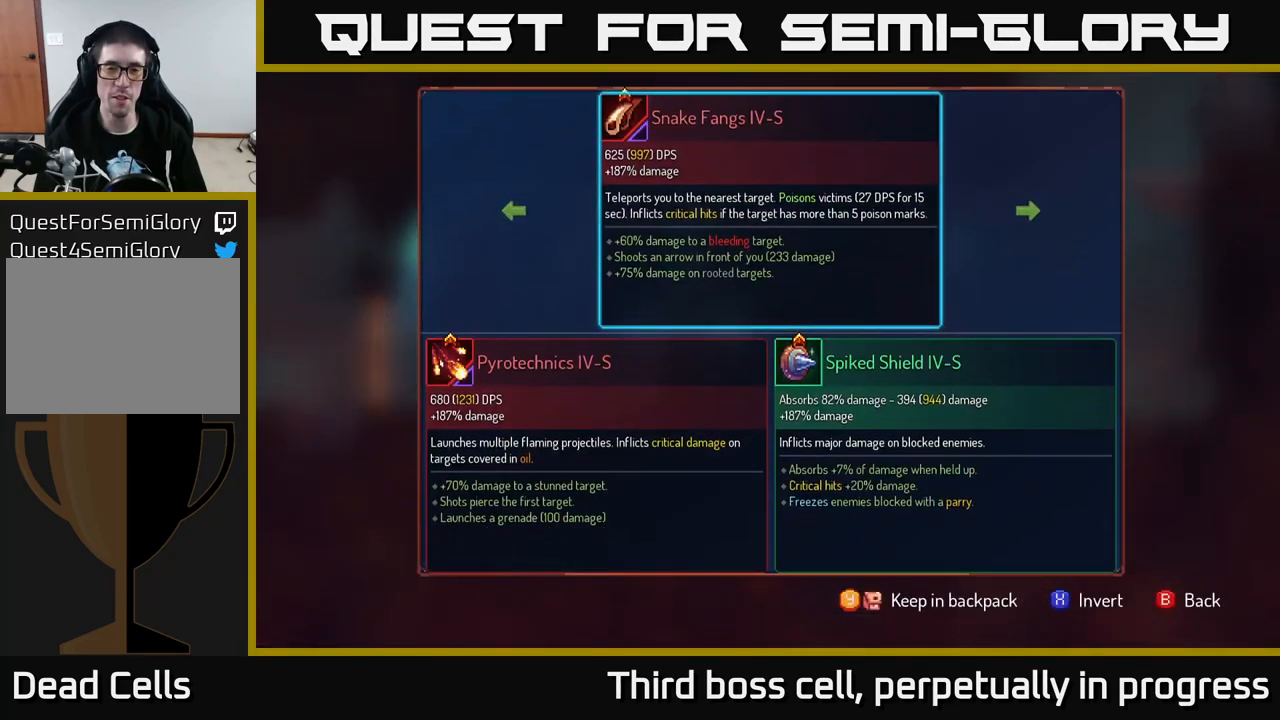
{"buttons": [], "left_stick": "center", "right_stick": "center", "events": [[33, "Y", "down"], [83, "Y", "up"]]}
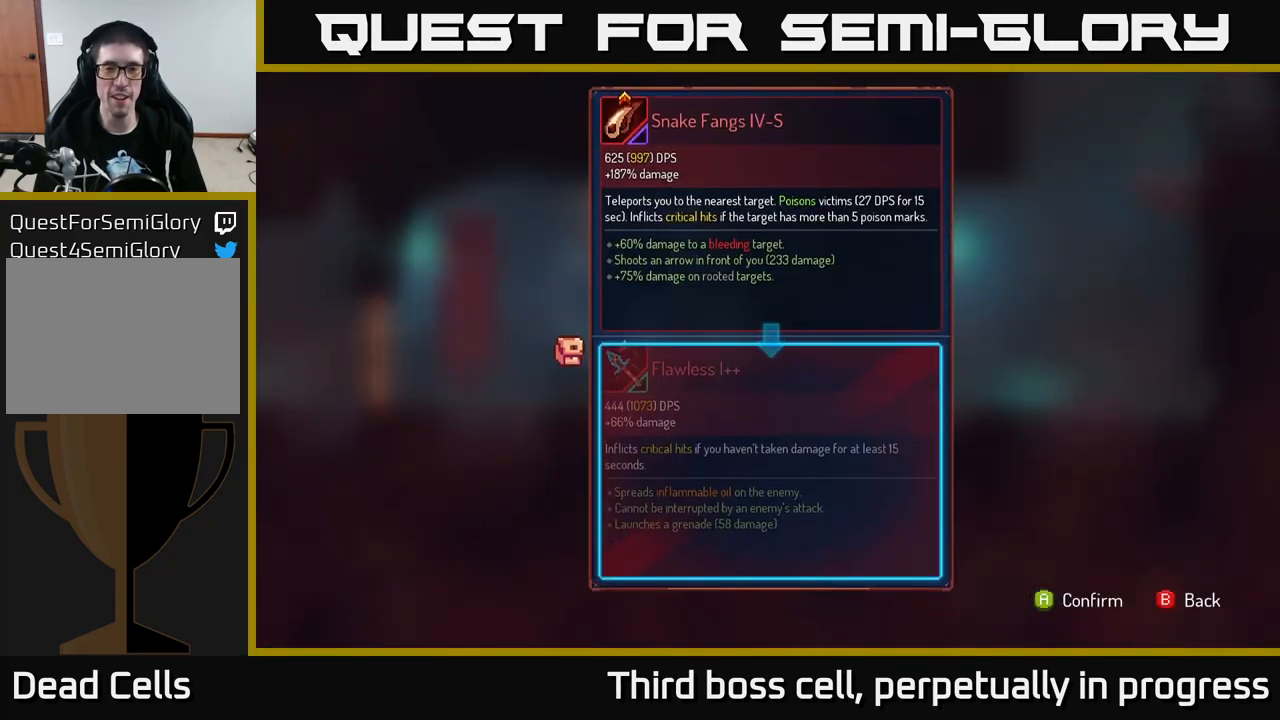
{"buttons": [], "left_stick": "center", "right_stick": "center", "events": []}
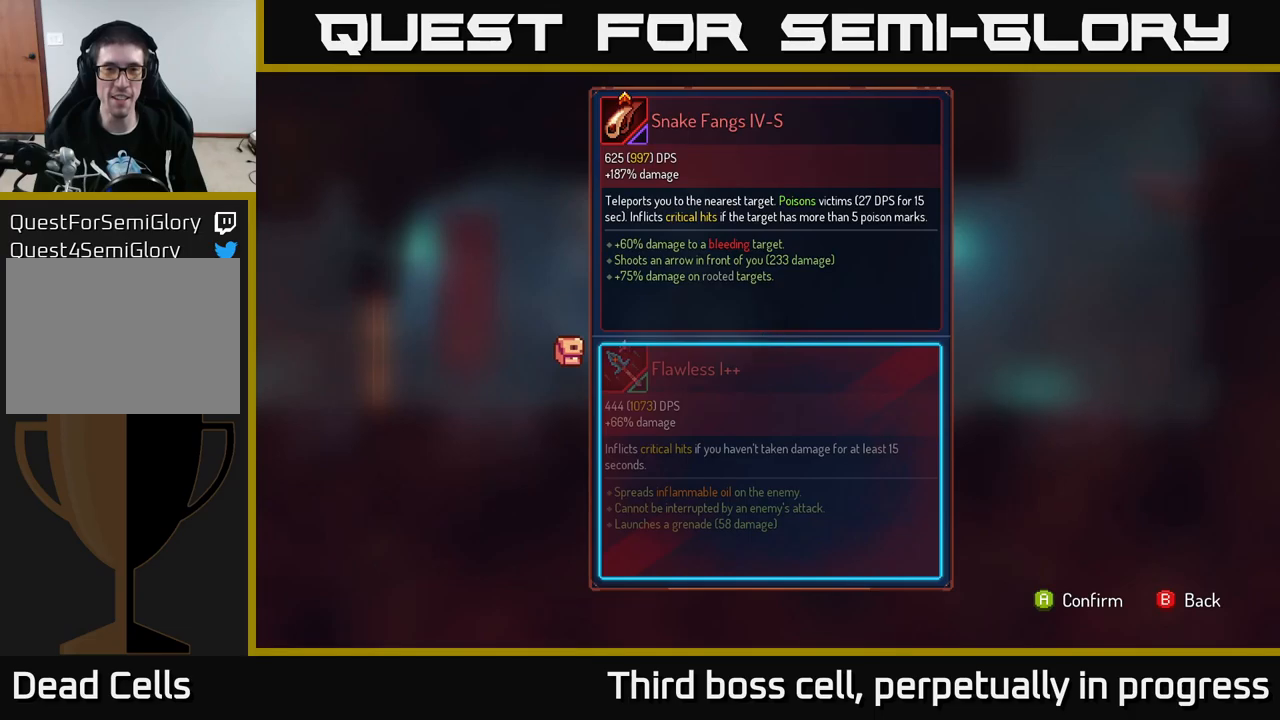
{"buttons": [], "left_stick": "center", "right_stick": "center", "events": []}
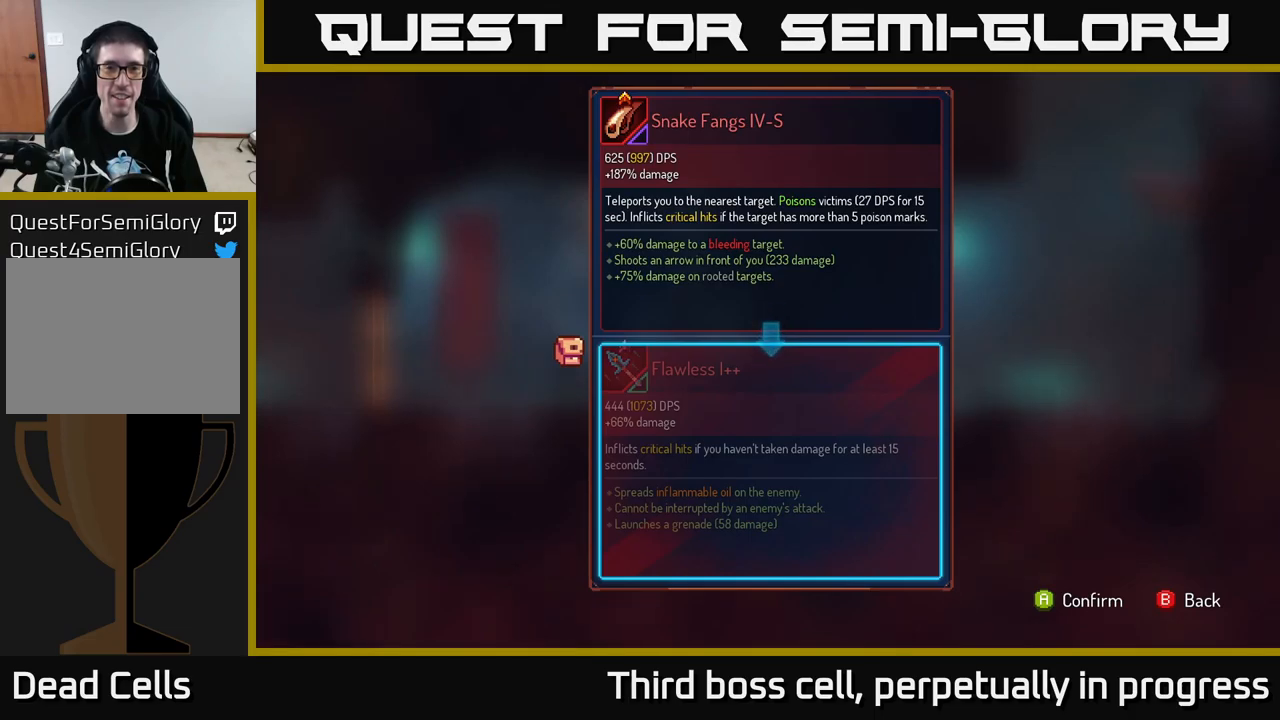
{"buttons": [], "left_stick": "center", "right_stick": "center", "events": []}
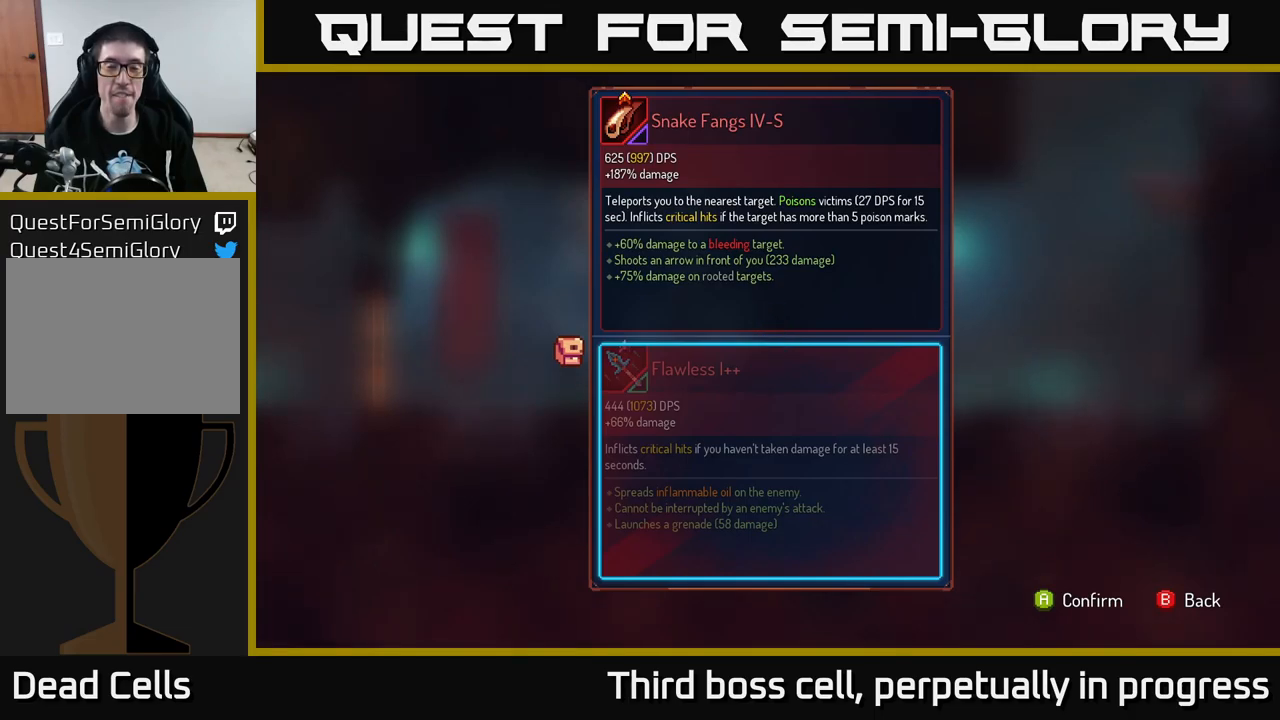
{"buttons": [], "left_stick": "center", "right_stick": "center", "events": [[117, "A", "down"], [183, "A", "up"]]}
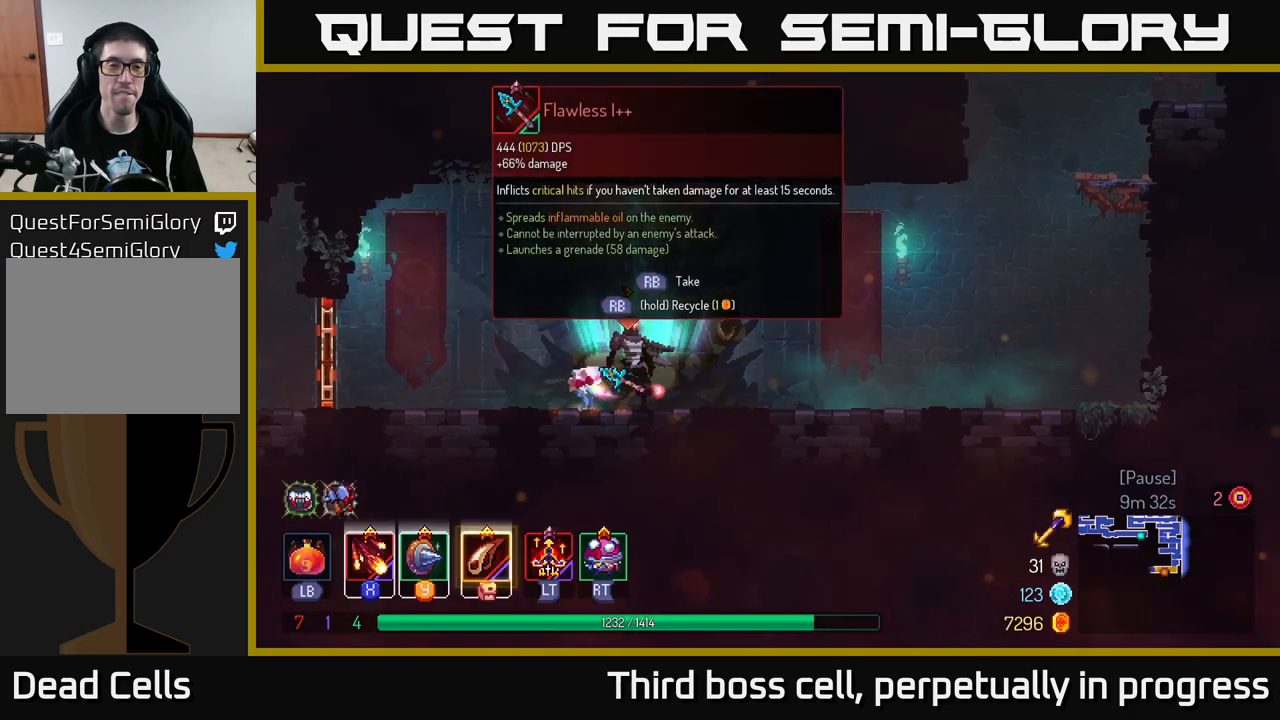
{"buttons": [], "left_stick": "center", "right_stick": "center", "events": []}
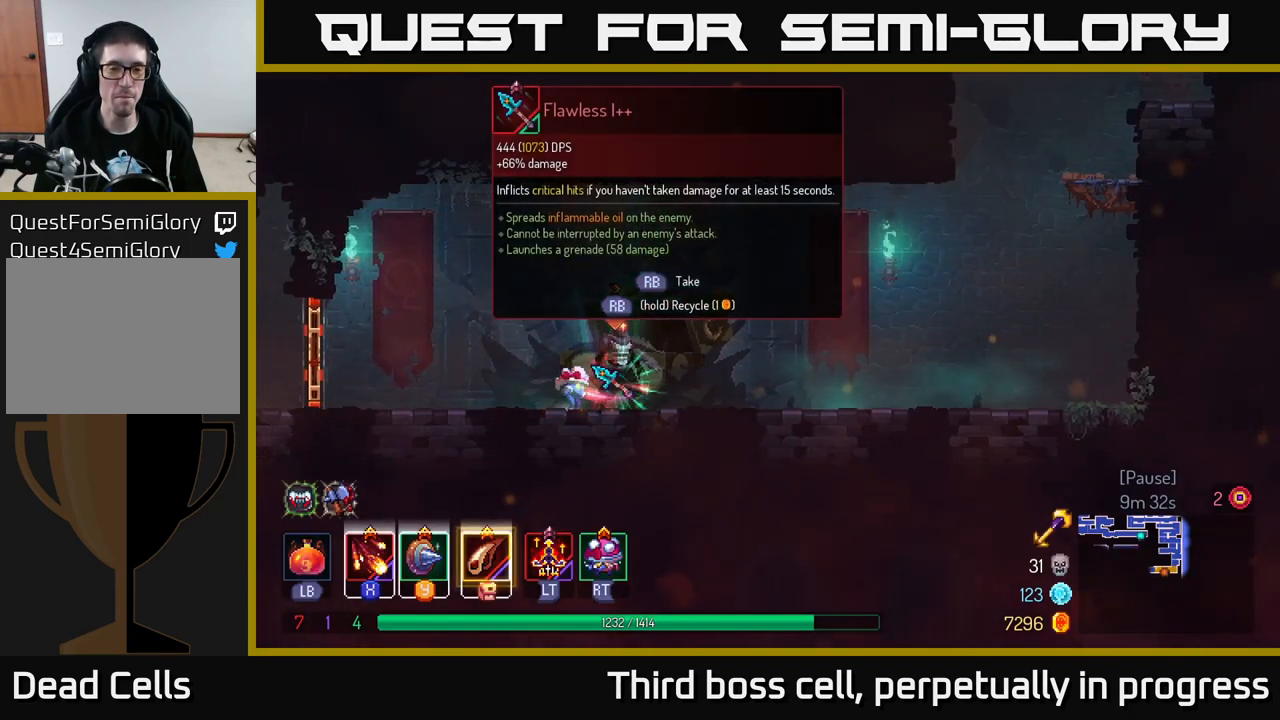
{"buttons": ["R1"], "left_stick": "center", "right_stick": "center", "events": [[333, "R1", "down"]]}
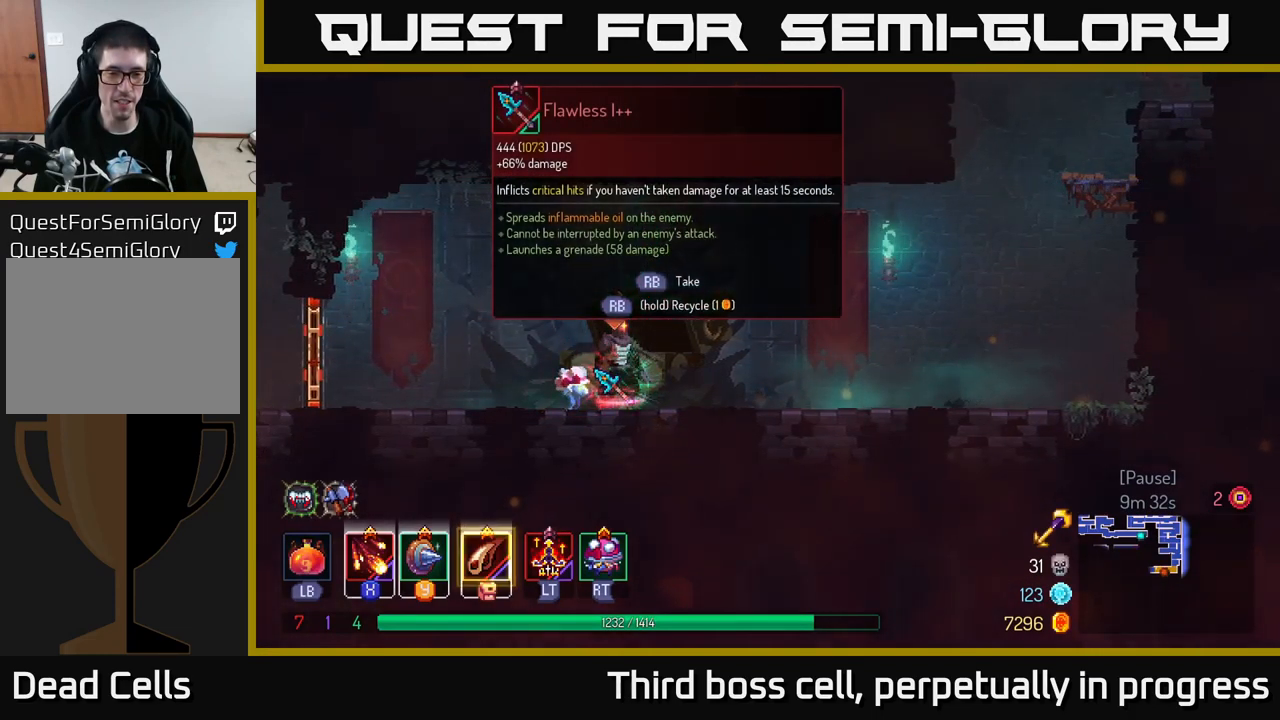
{"buttons": ["R1"], "left_stick": "center", "right_stick": "center", "events": []}
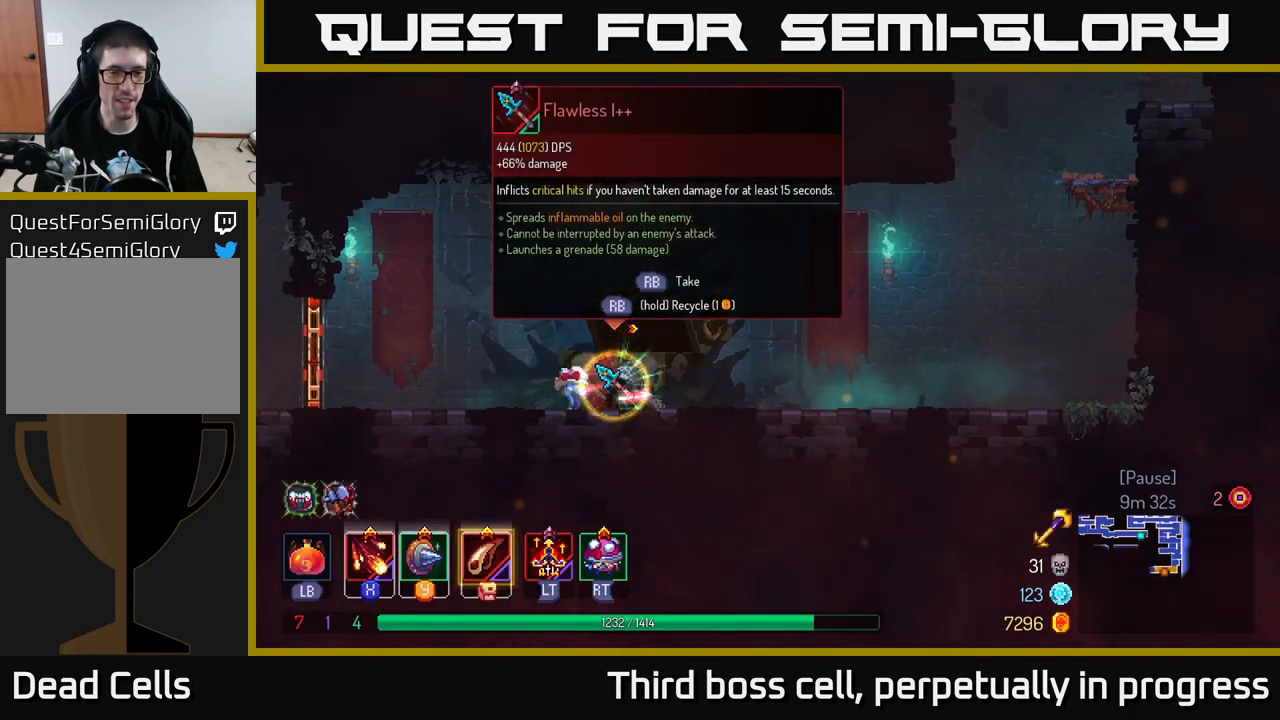
{"buttons": [], "left_stick": "left", "right_stick": "center", "events": [[150, "left_stick", "left"], [183, "R1", "up"]]}
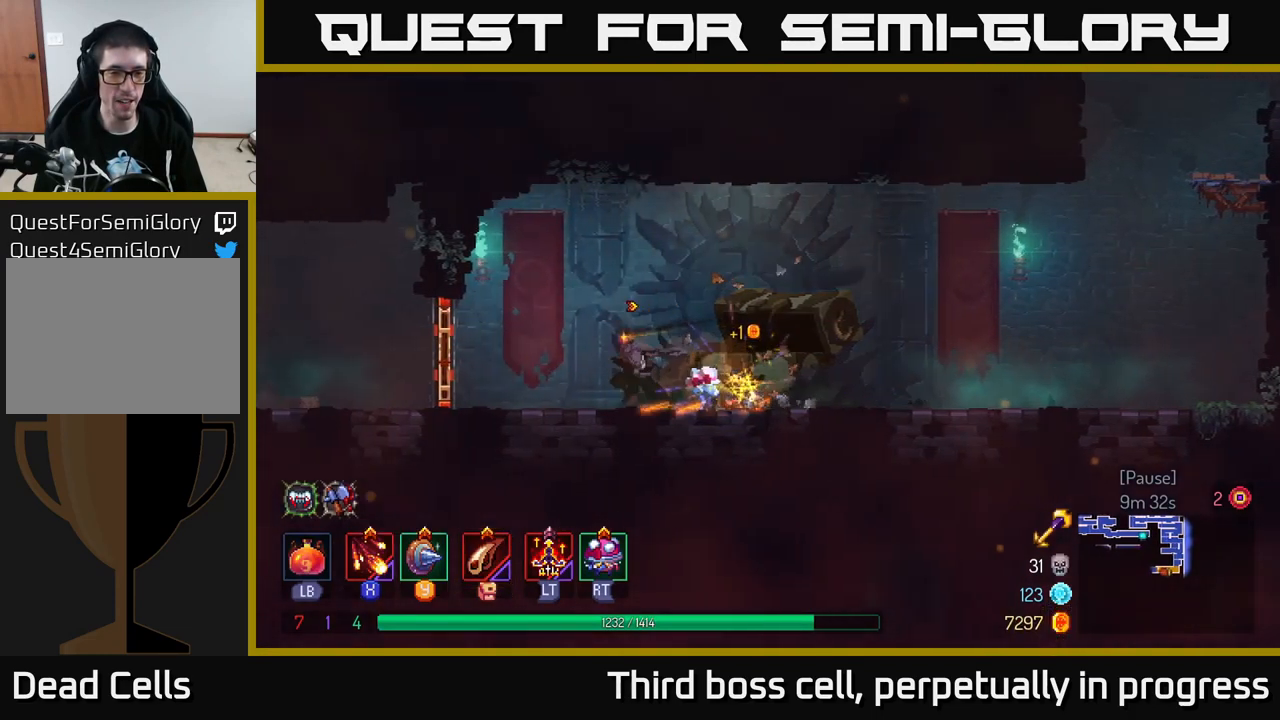
{"buttons": [], "left_stick": "left", "right_stick": "center", "events": [[400, "R1", "down"], [483, "R1", "up"]]}
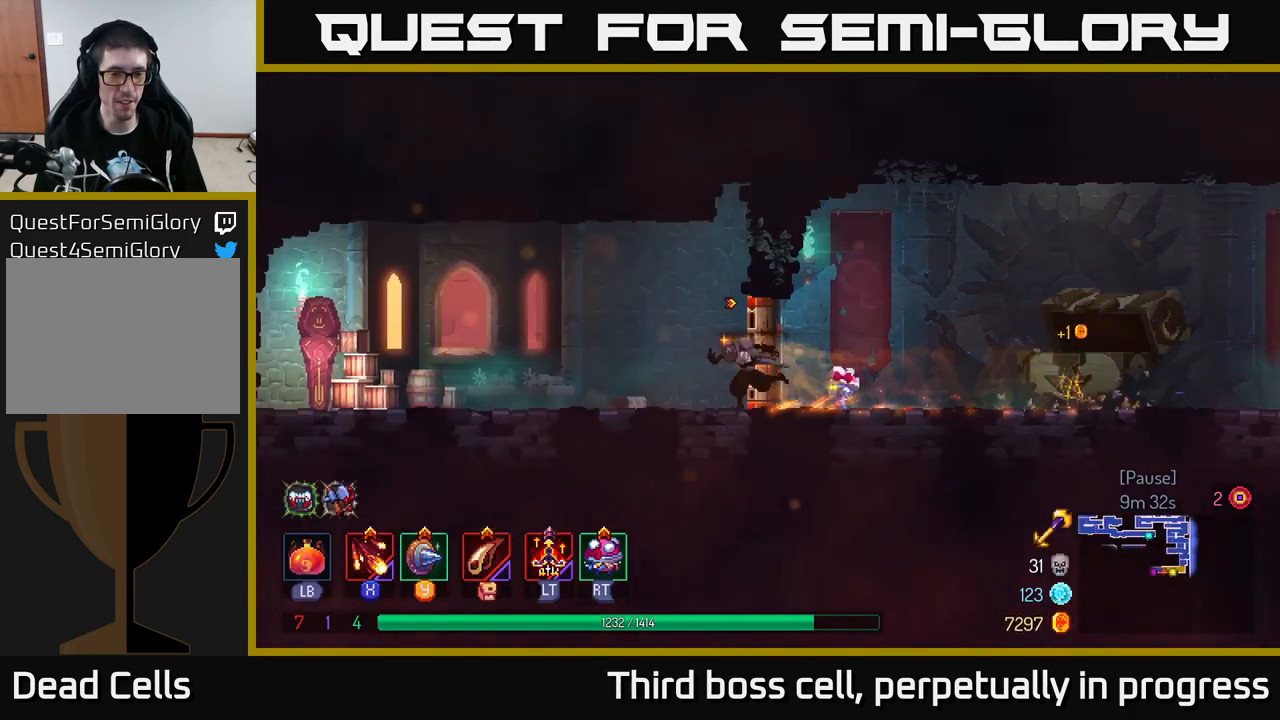
{"buttons": [], "left_stick": "left", "right_stick": "center", "events": []}
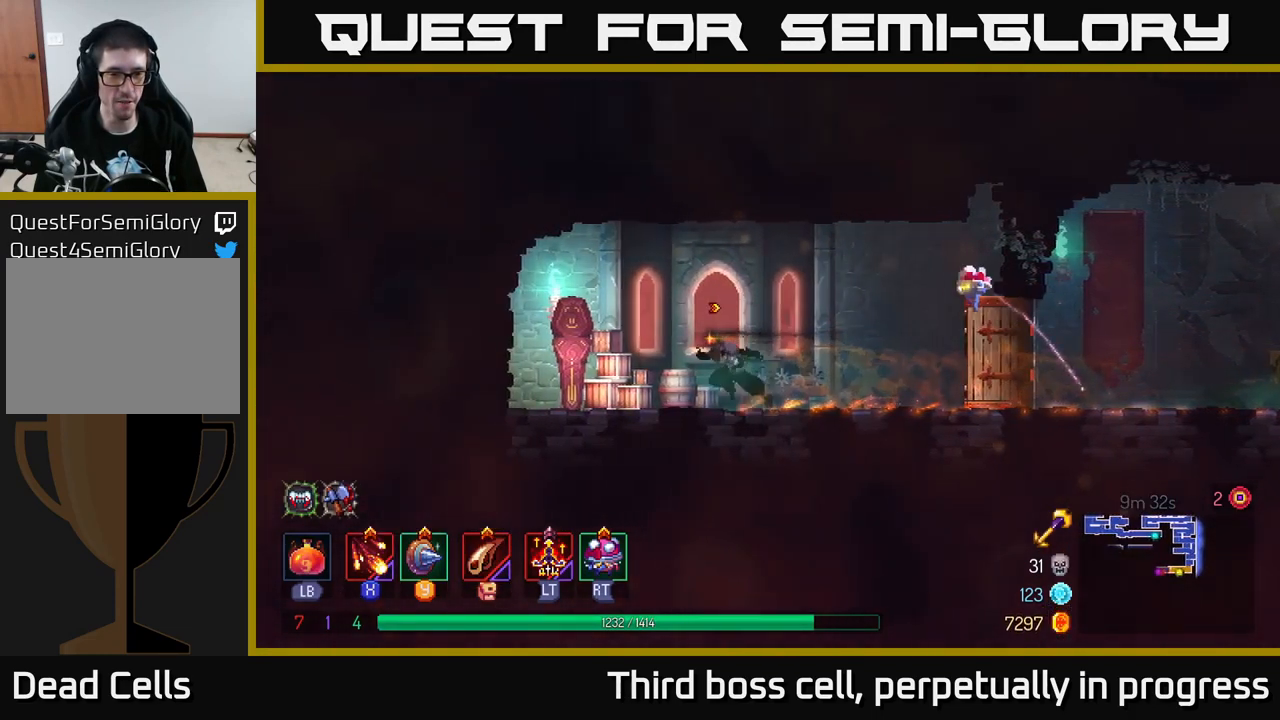
{"buttons": [], "left_stick": "center", "right_stick": "center", "events": [[250, "R1", "down"], [300, "left_stick", "right"], [334, "R1", "up"], [400, "R1", "down"], [450, "left_stick", "center"], [500, "R1", "up"]]}
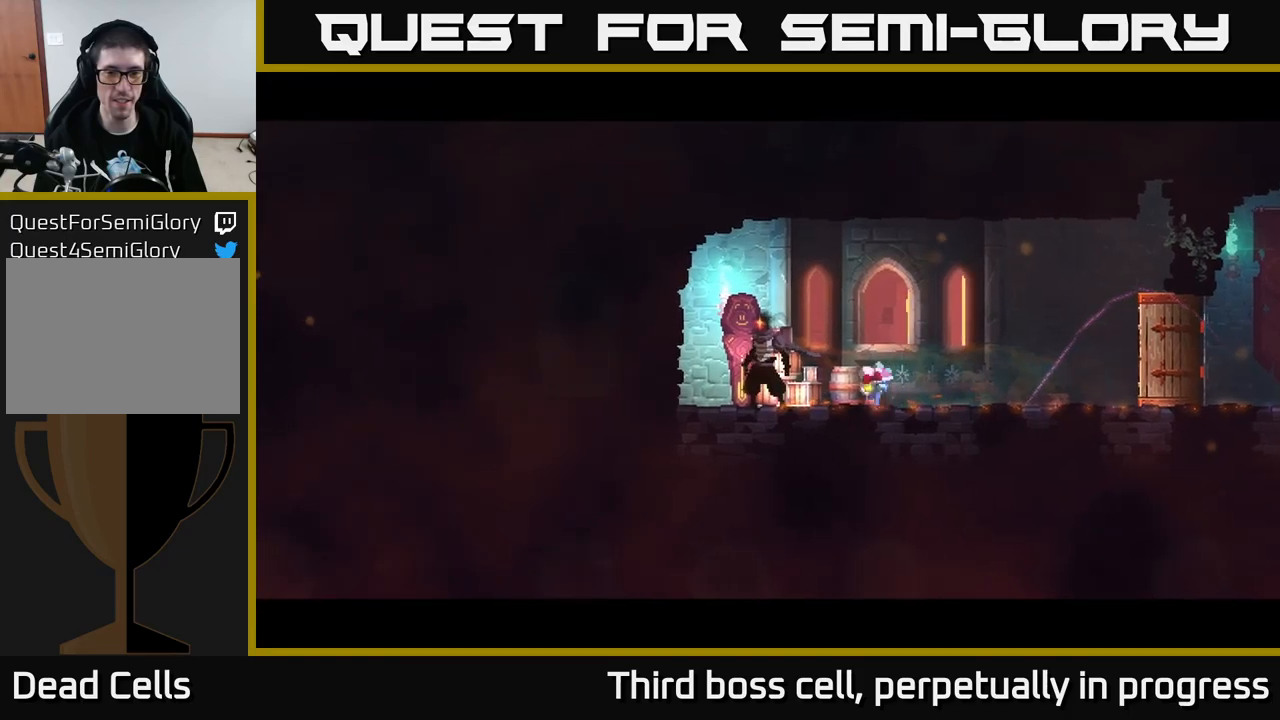
{"buttons": [], "left_stick": "center", "right_stick": "center", "events": []}
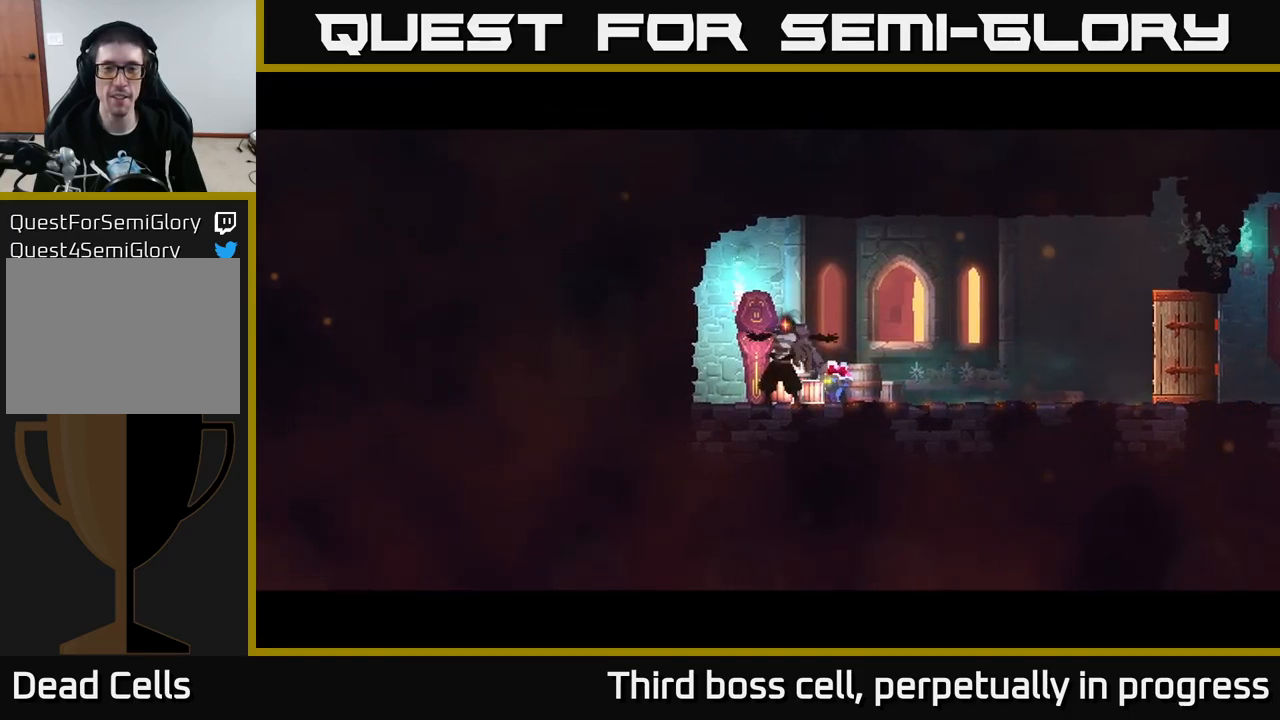
{"buttons": [], "left_stick": "center", "right_stick": "center", "events": []}
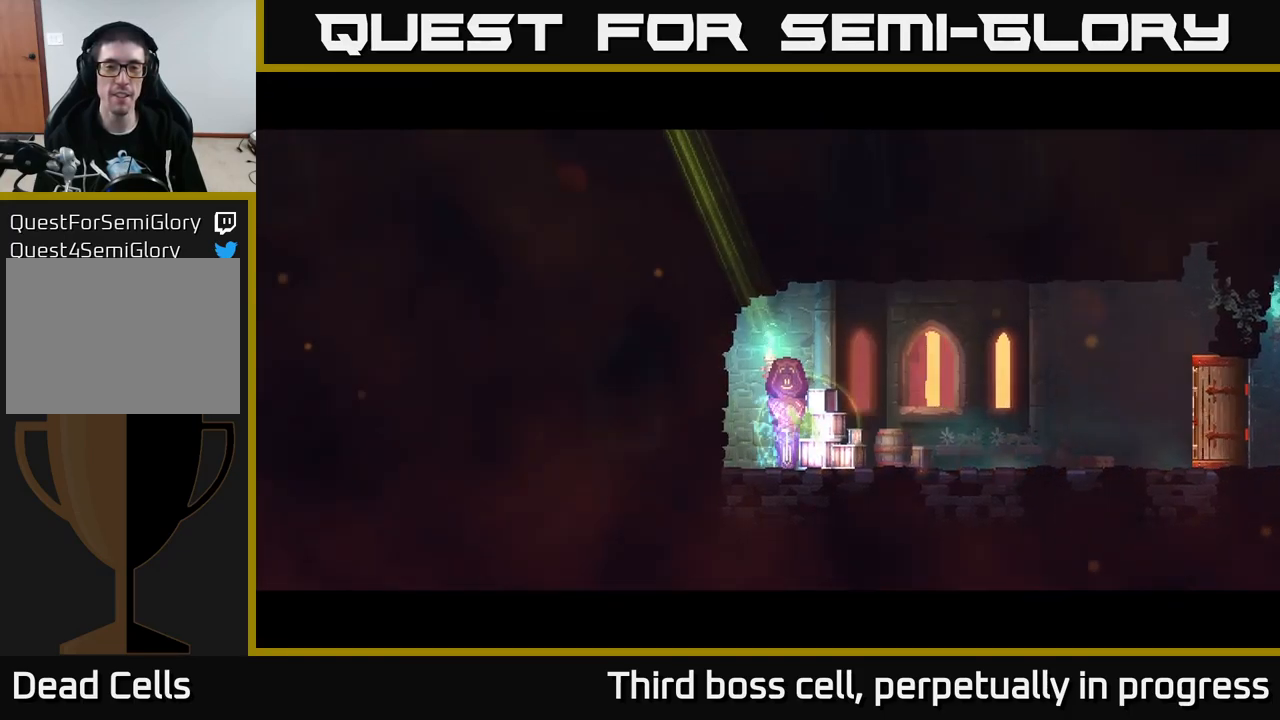
{"buttons": [], "left_stick": "center", "right_stick": "center", "events": []}
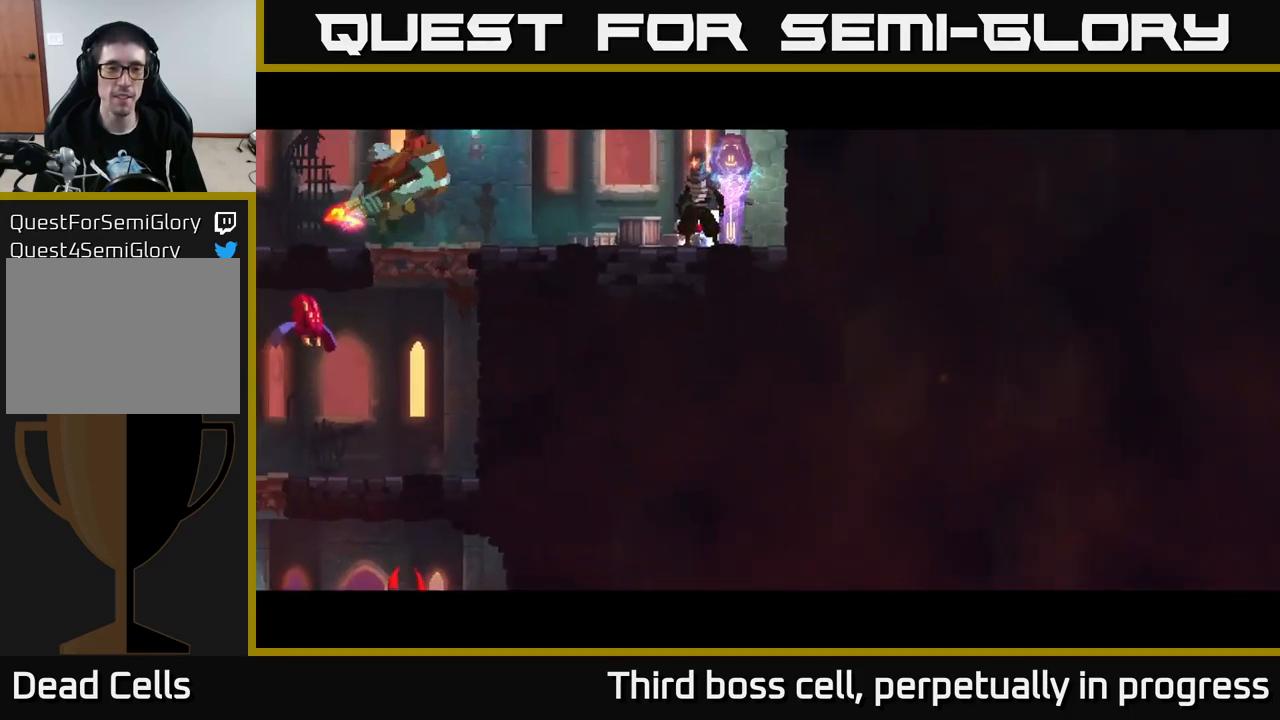
{"buttons": ["X"], "left_stick": "left", "right_stick": "center", "events": [[150, "left_stick", "left"], [417, "X", "down"]]}
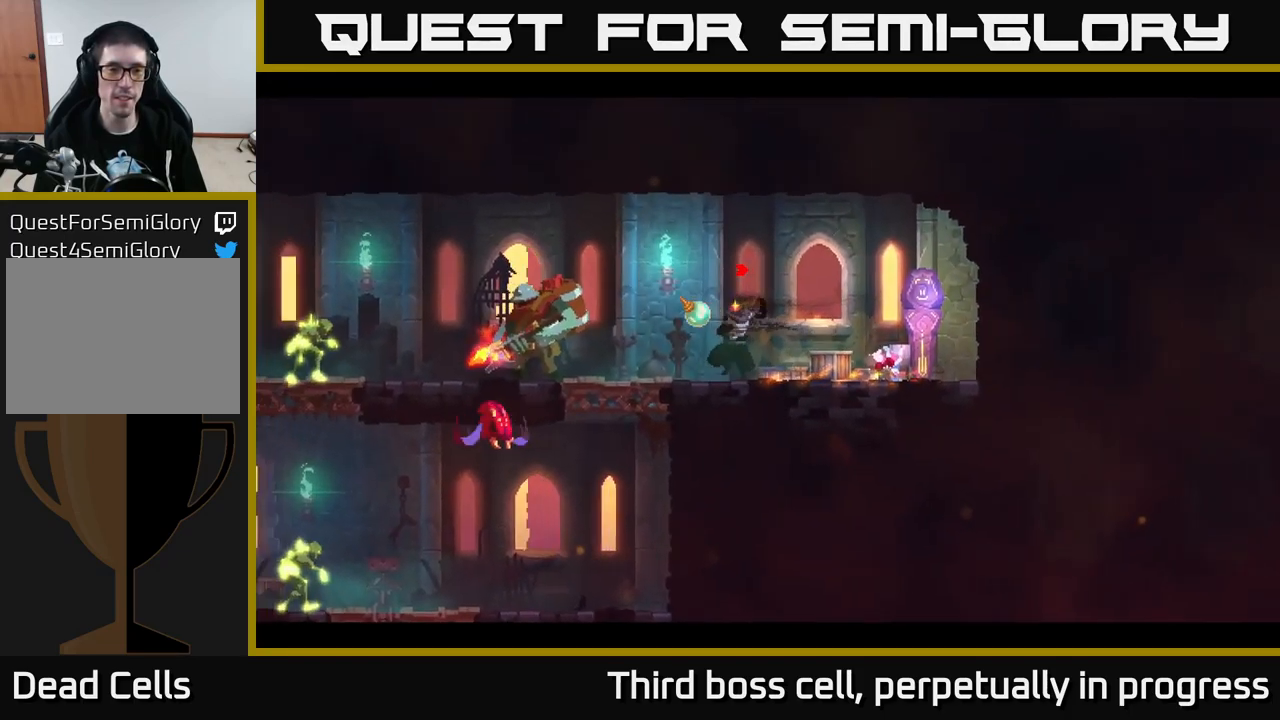
{"buttons": ["X"], "left_stick": "center", "right_stick": "center", "events": [[17, "X", "up"], [84, "X", "down"], [134, "X", "up"], [217, "X", "down"], [267, "X", "up"], [267, "left_stick", "center"], [367, "X", "down"], [450, "X", "up"], [484, "X", "down"]]}
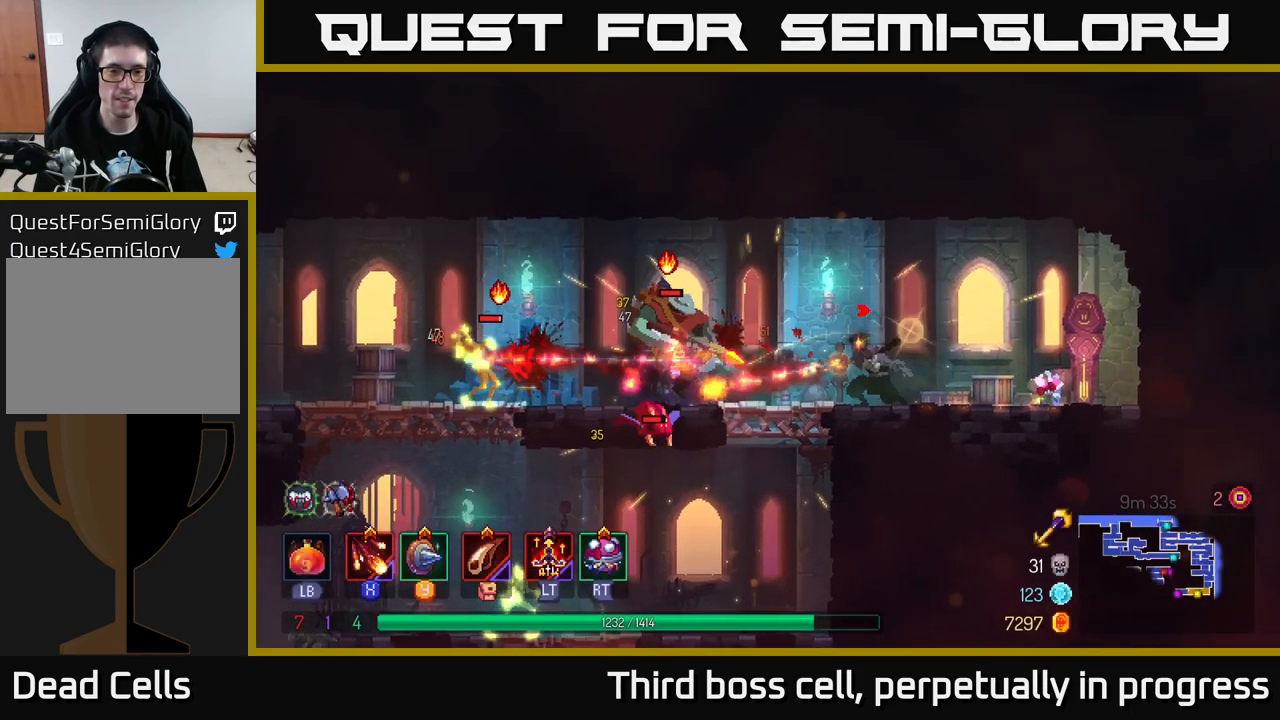
{"buttons": ["X"], "left_stick": "center", "right_stick": "center", "events": [[67, "X", "up"], [100, "X", "down"], [200, "X", "up"], [284, "X", "down"], [384, "X", "up"], [450, "X", "down"]]}
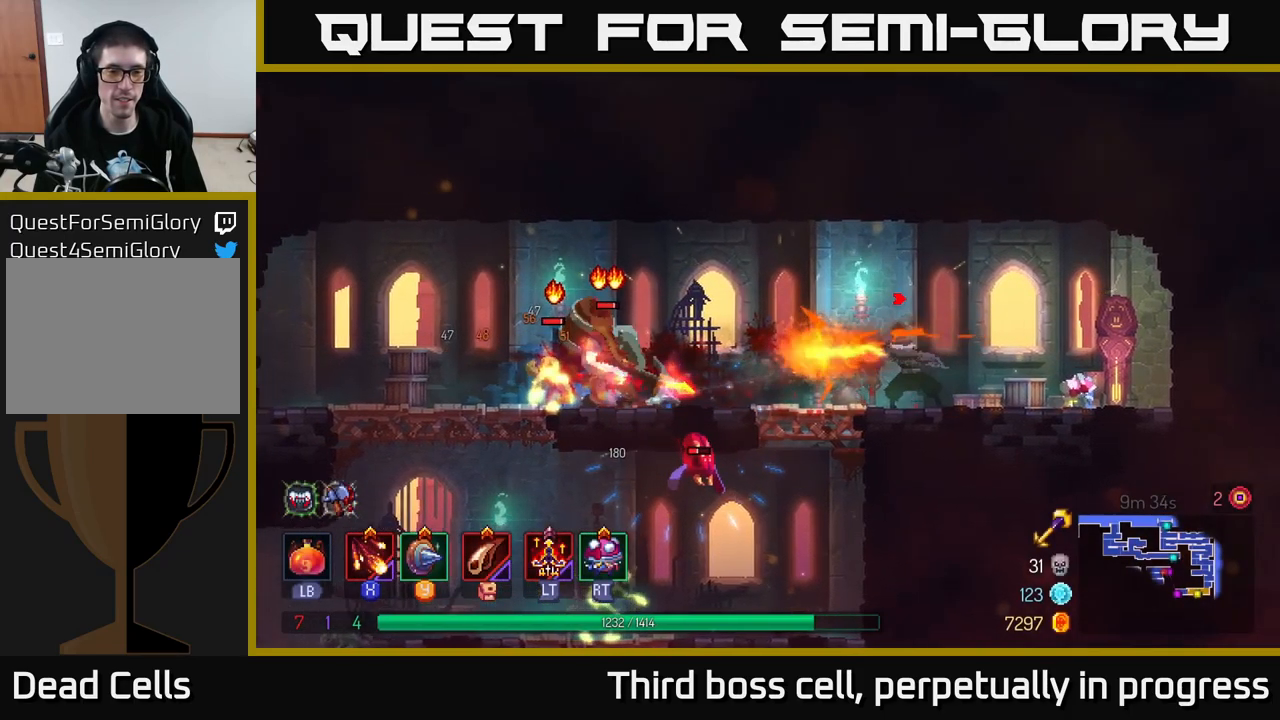
{"buttons": ["X"], "left_stick": "left", "right_stick": "center", "events": [[50, "X", "up"], [84, "left_stick", "left"], [150, "X", "down"], [250, "X", "up"], [334, "left_stick", "center"], [450, "X", "down"], [467, "left_stick", "left"]]}
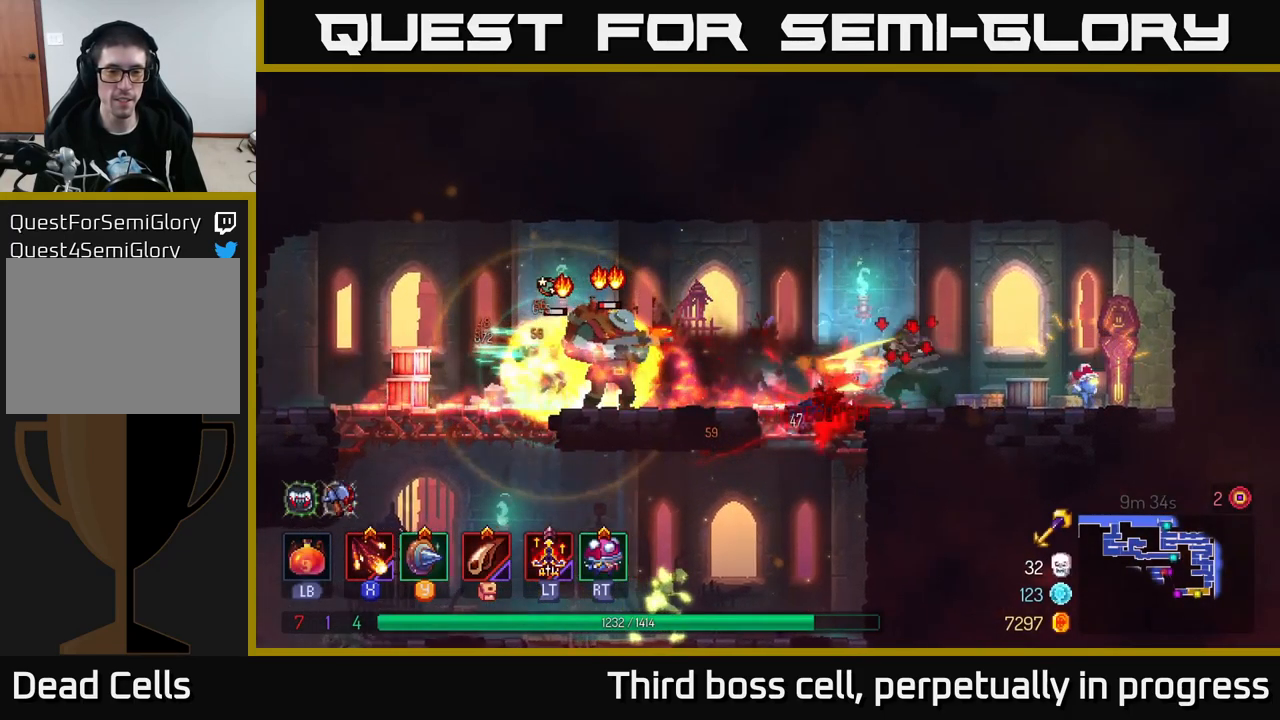
{"buttons": [], "left_stick": "left", "right_stick": "center", "events": [[67, "X", "up"], [300, "B", "down"], [417, "B", "up"]]}
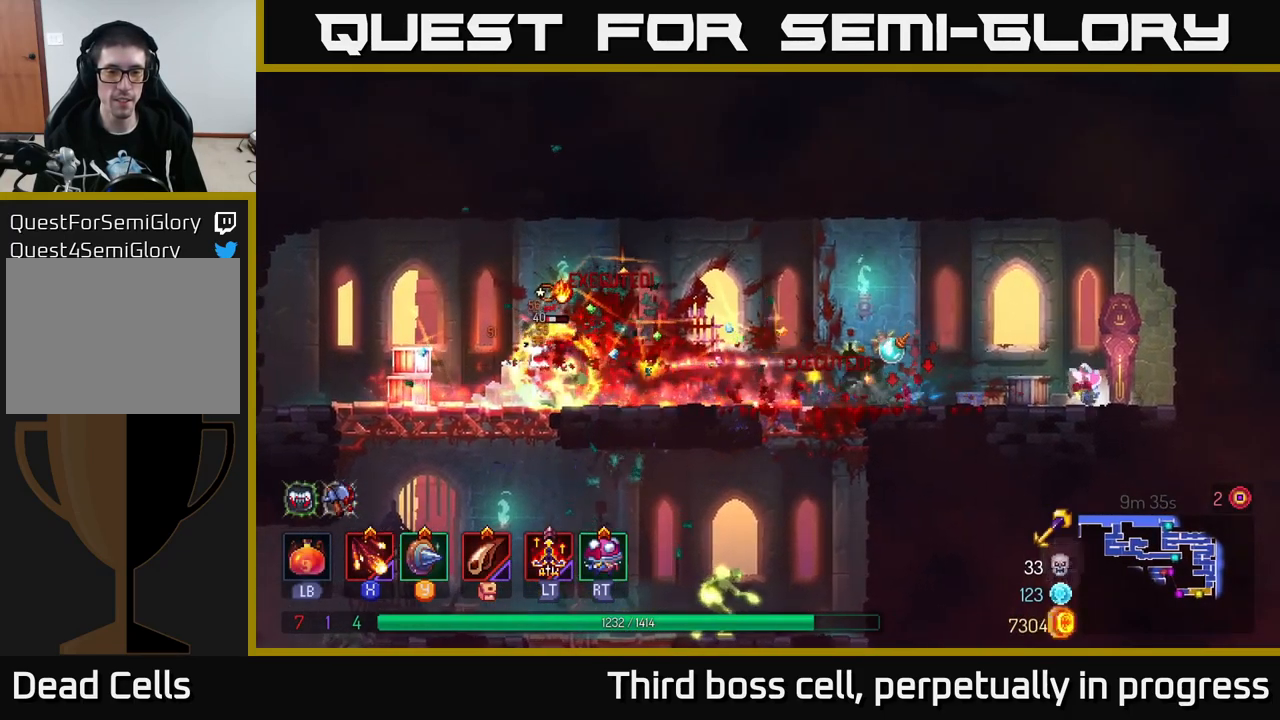
{"buttons": [], "left_stick": "left", "right_stick": "center", "events": []}
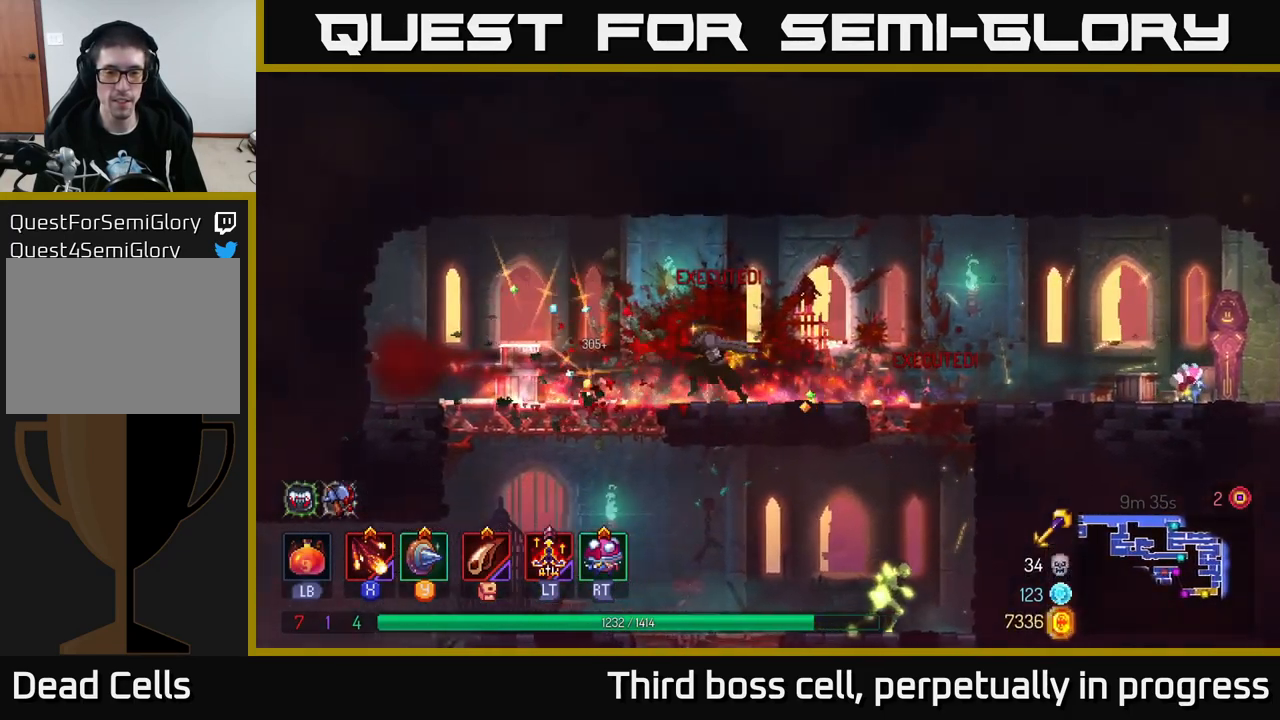
{"buttons": [], "left_stick": "down-right", "right_stick": "center", "events": [[134, "A", "down"], [150, "left_stick", "down"], [184, "A", "up"], [250, "A", "down"], [334, "A", "up"], [383, "B", "down"], [433, "left_stick", "down-right"], [483, "B", "up"]]}
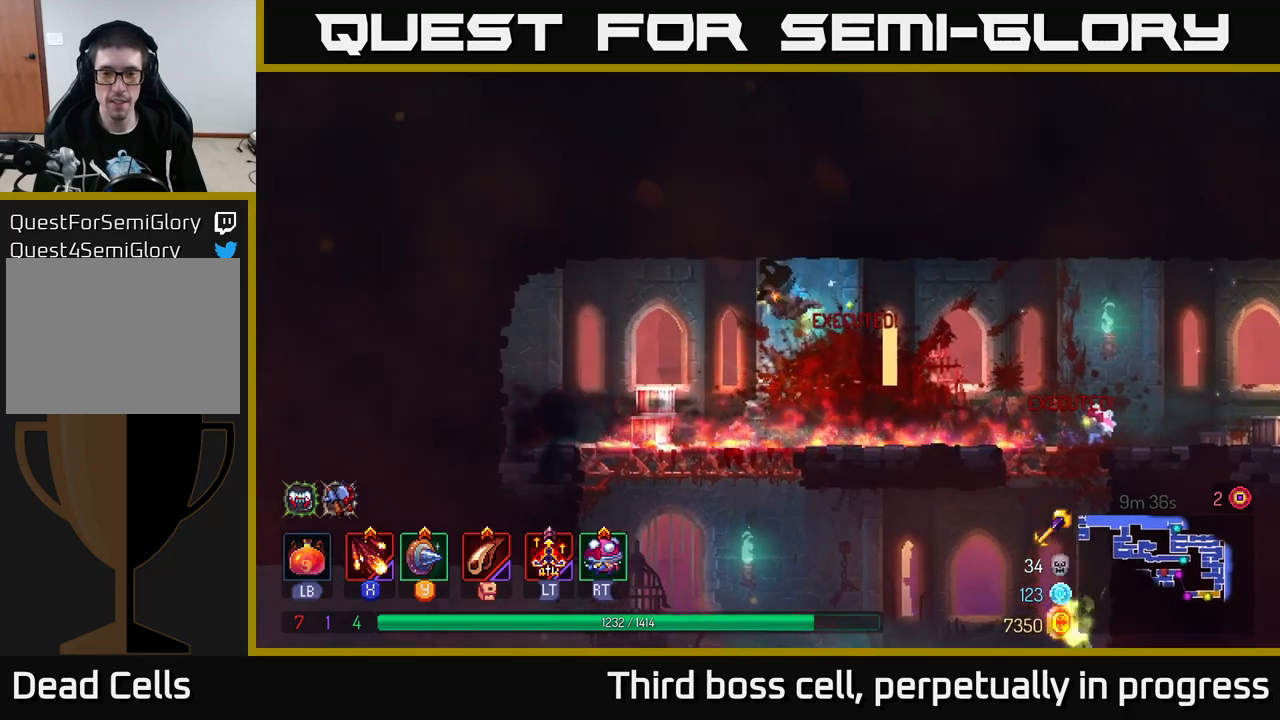
{"buttons": [], "left_stick": "right", "right_stick": "center", "events": [[66, "left_stick", "left"], [283, "left_stick", "right"]]}